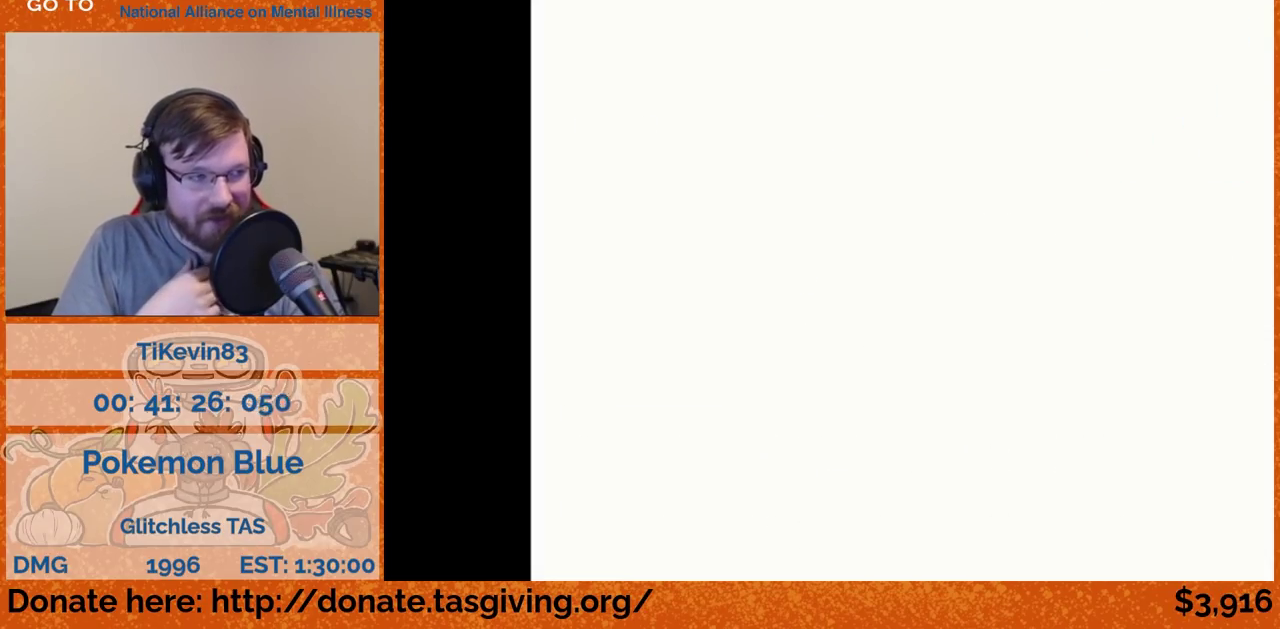
Gameplay with a controller (Nintendo layout); each line is a JSON object with the inputs held at the frame after it. "events" lists button and stick changes between this image and that frame as [ms after this image, input, new state], when the widget could be followed in between. Not read: L3 R3.
{"buttons": ["DPAD_DOWN"], "events": [[200, "DPAD_DOWN", "down"], [367, "DPAD_DOWN", "up"], [367, "DPAD_LEFT", "down"], [500, "DPAD_DOWN", "down"], [500, "DPAD_LEFT", "up"]]}
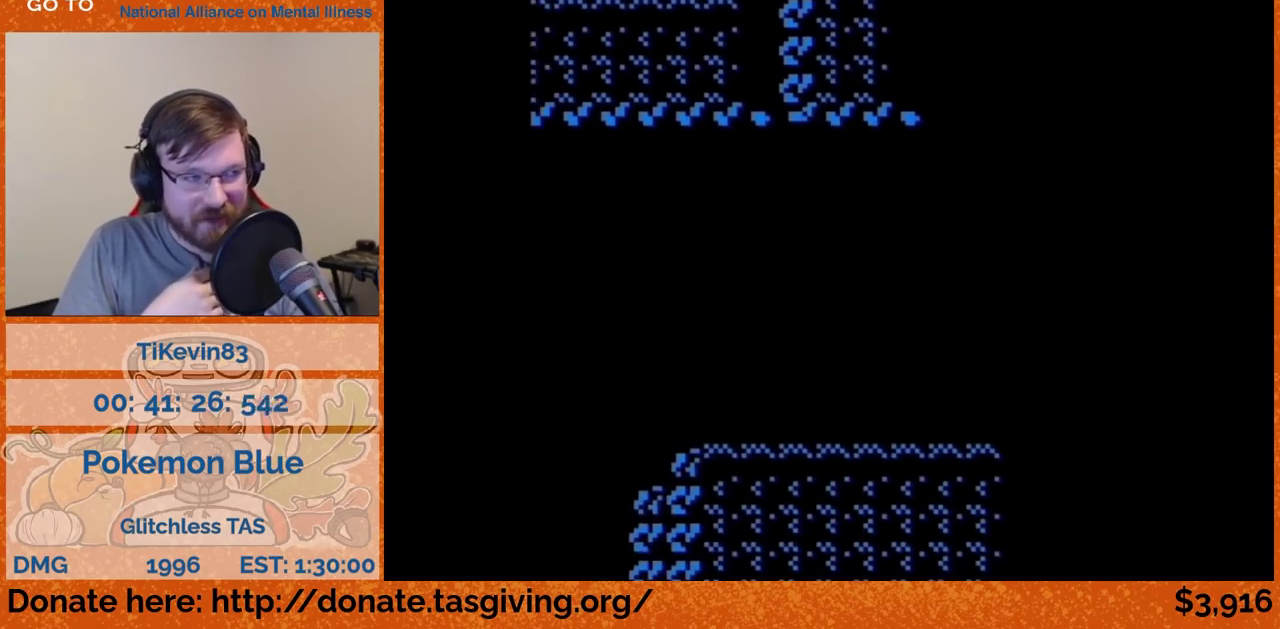
{"buttons": ["DPAD_LEFT"], "events": [[133, "DPAD_DOWN", "up"], [133, "DPAD_LEFT", "down"], [283, "DPAD_DOWN", "down"], [283, "DPAD_LEFT", "up"], [400, "DPAD_DOWN", "up"], [400, "DPAD_LEFT", "down"]]}
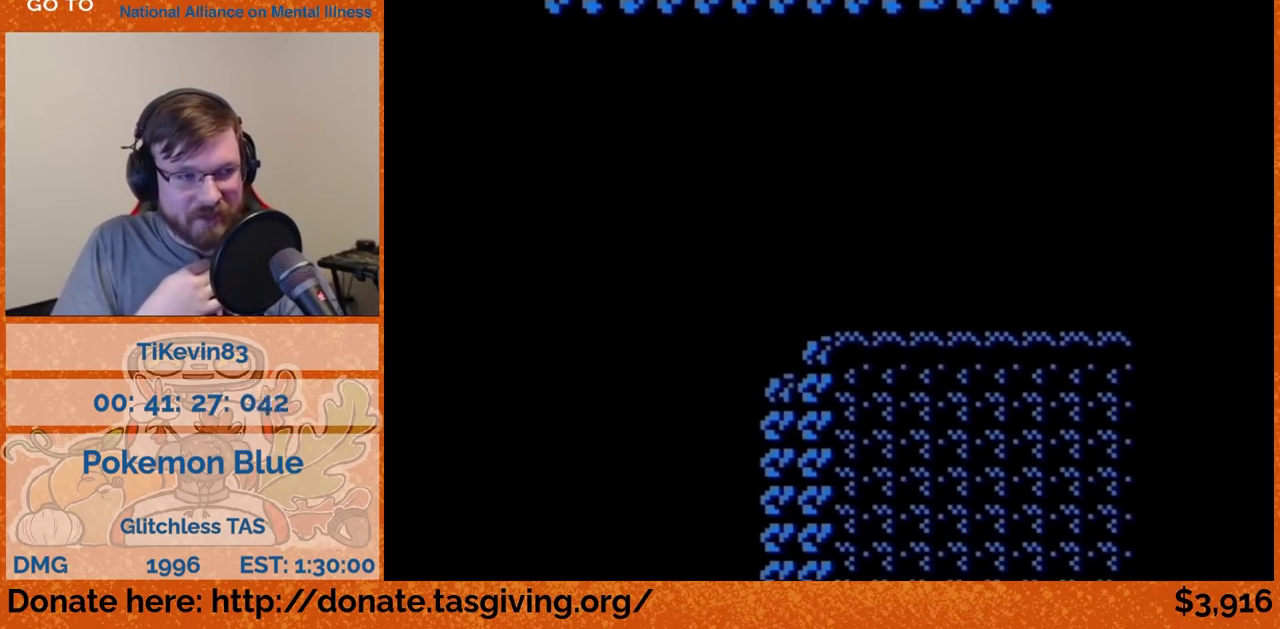
{"buttons": ["DPAD_DOWN"], "events": [[200, "DPAD_DOWN", "down"], [200, "DPAD_LEFT", "up"]]}
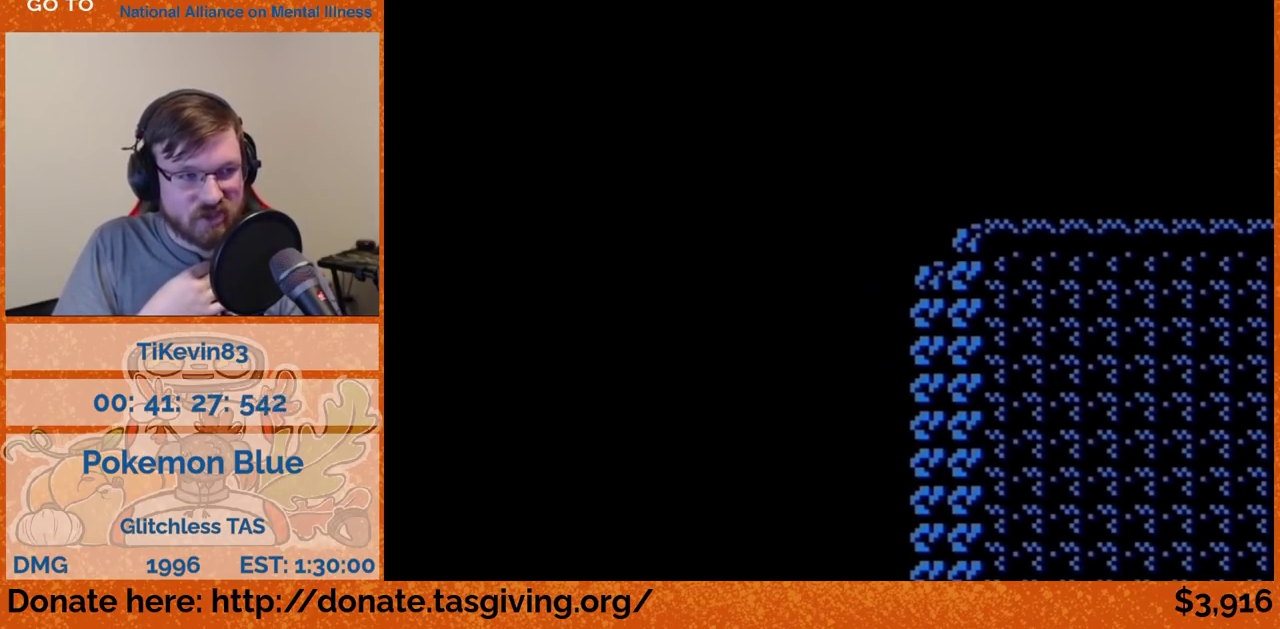
{"buttons": ["DPAD_DOWN"]}
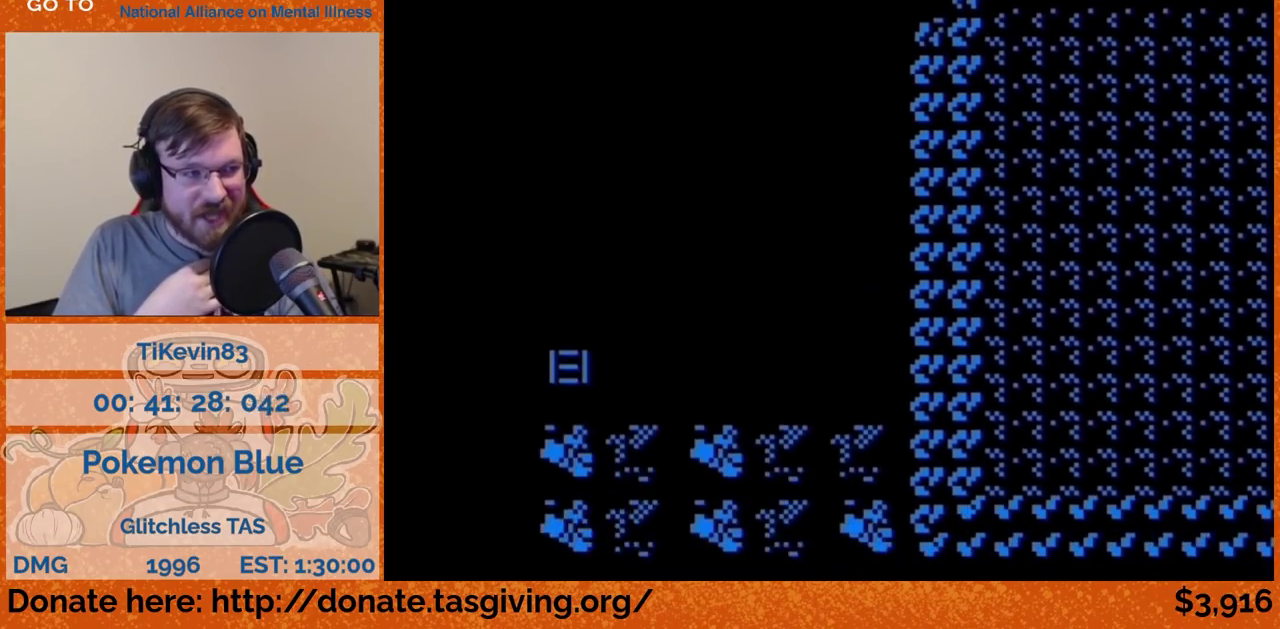
{"buttons": ["DPAD_LEFT"], "events": [[183, "DPAD_DOWN", "up"], [183, "DPAD_LEFT", "down"]]}
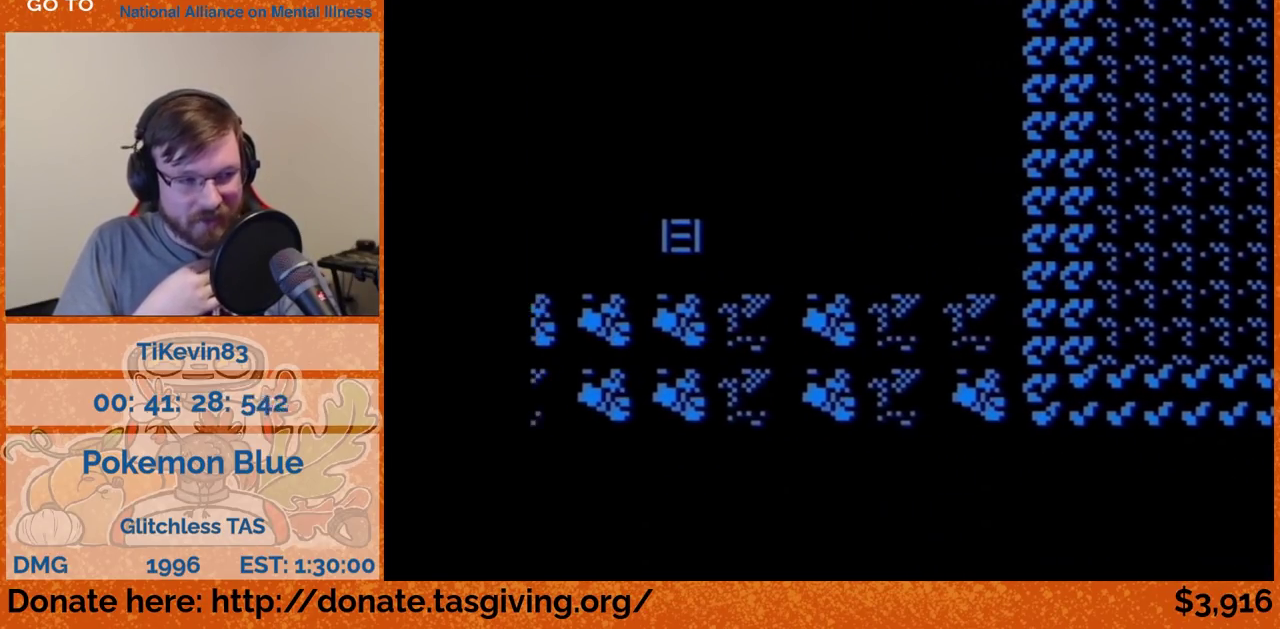
{"buttons": ["DPAD_RIGHT"], "events": [[317, "DPAD_LEFT", "up"], [317, "DPAD_RIGHT", "down"]]}
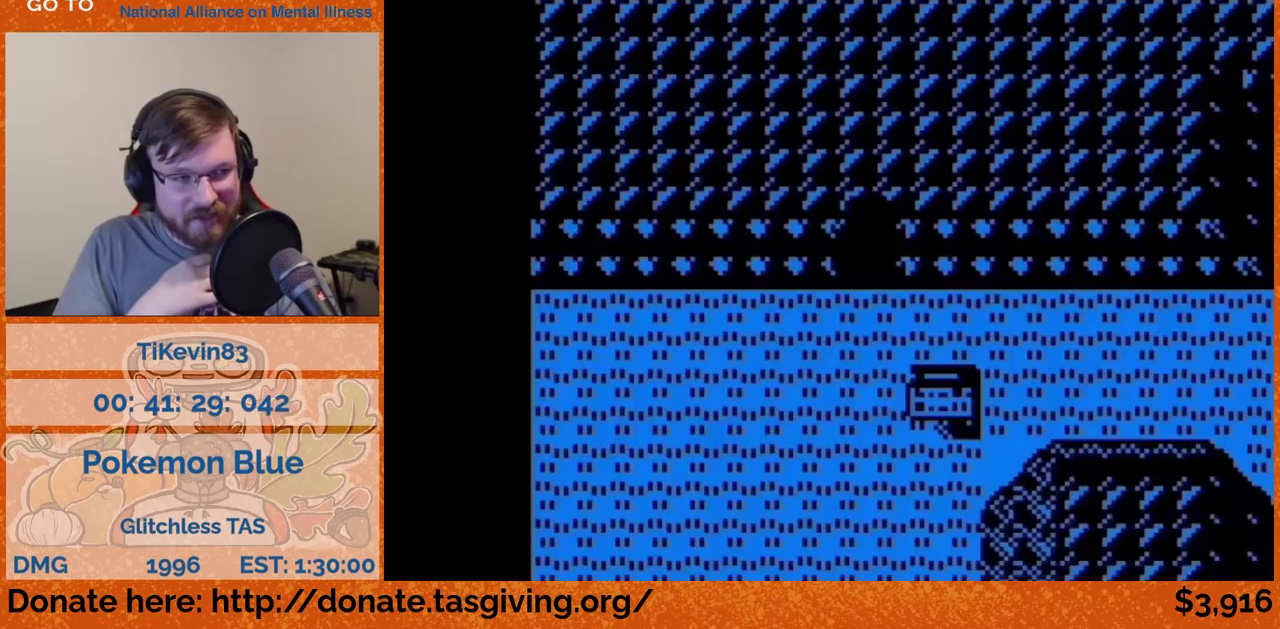
{"buttons": ["DPAD_RIGHT"]}
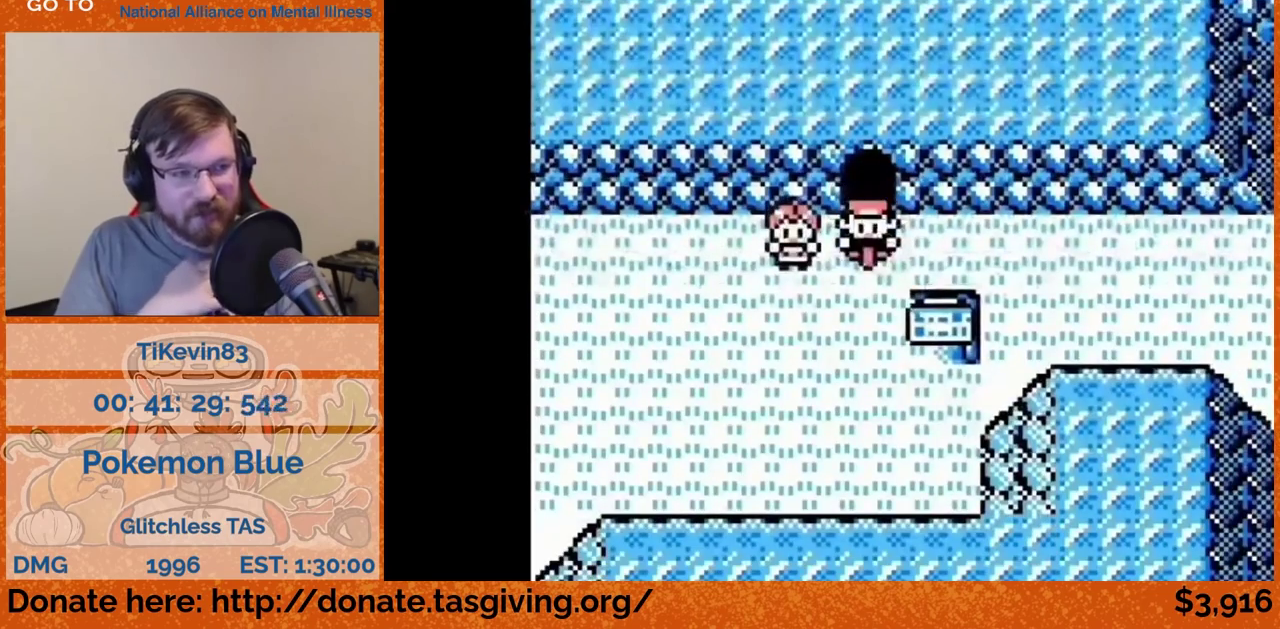
{"buttons": ["DPAD_RIGHT"]}
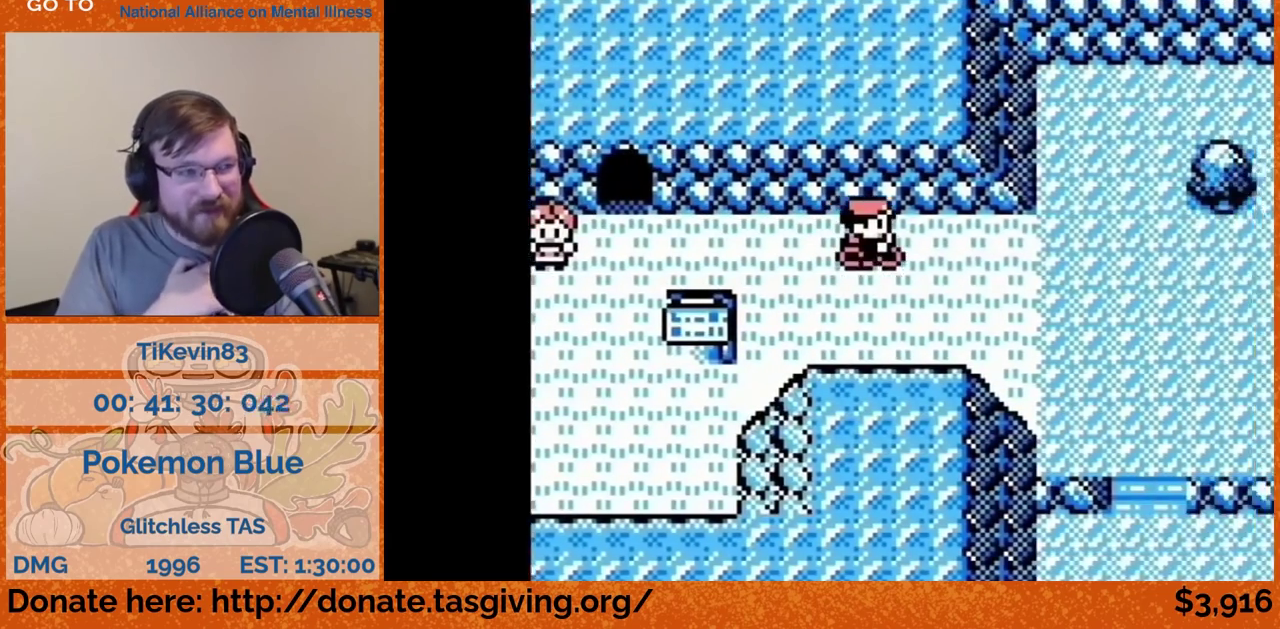
{"buttons": ["DPAD_DOWN"], "events": [[450, "DPAD_DOWN", "down"], [450, "DPAD_RIGHT", "up"]]}
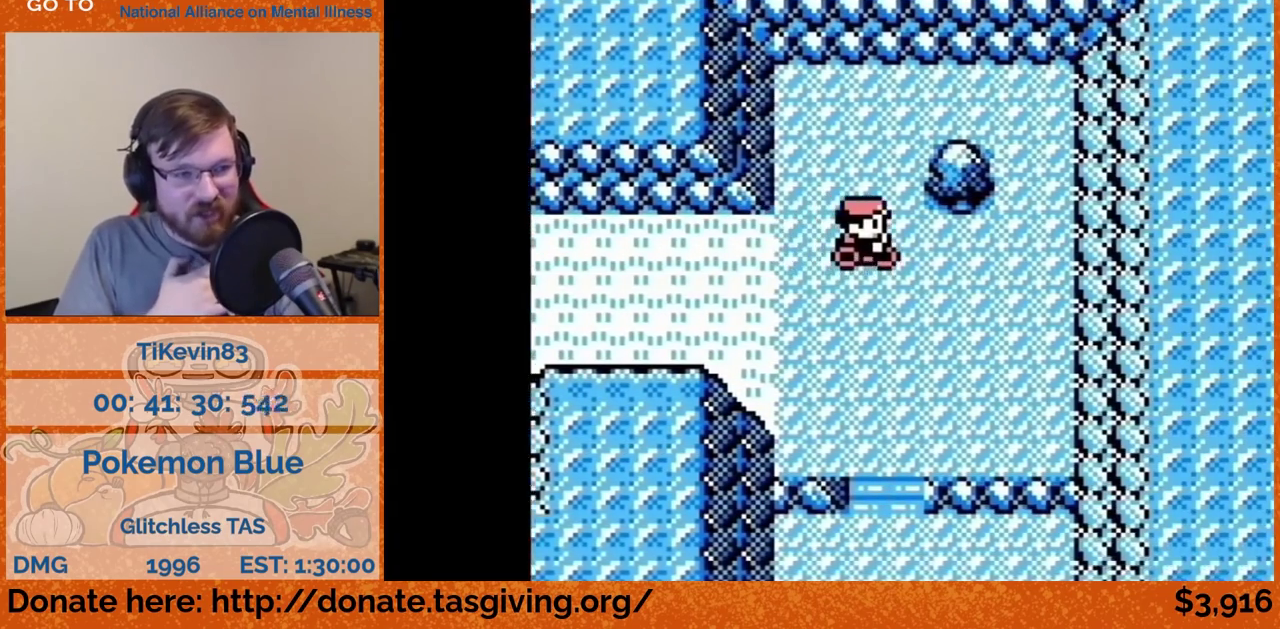
{"buttons": ["DPAD_DOWN"]}
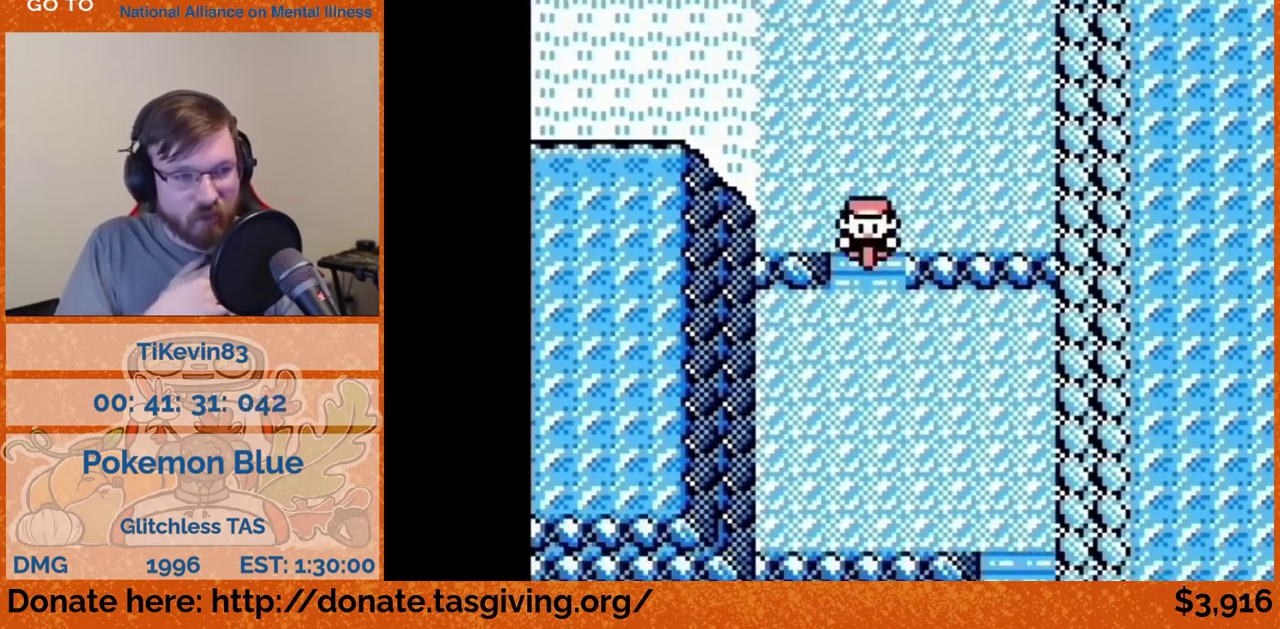
{"buttons": ["DPAD_DOWN"]}
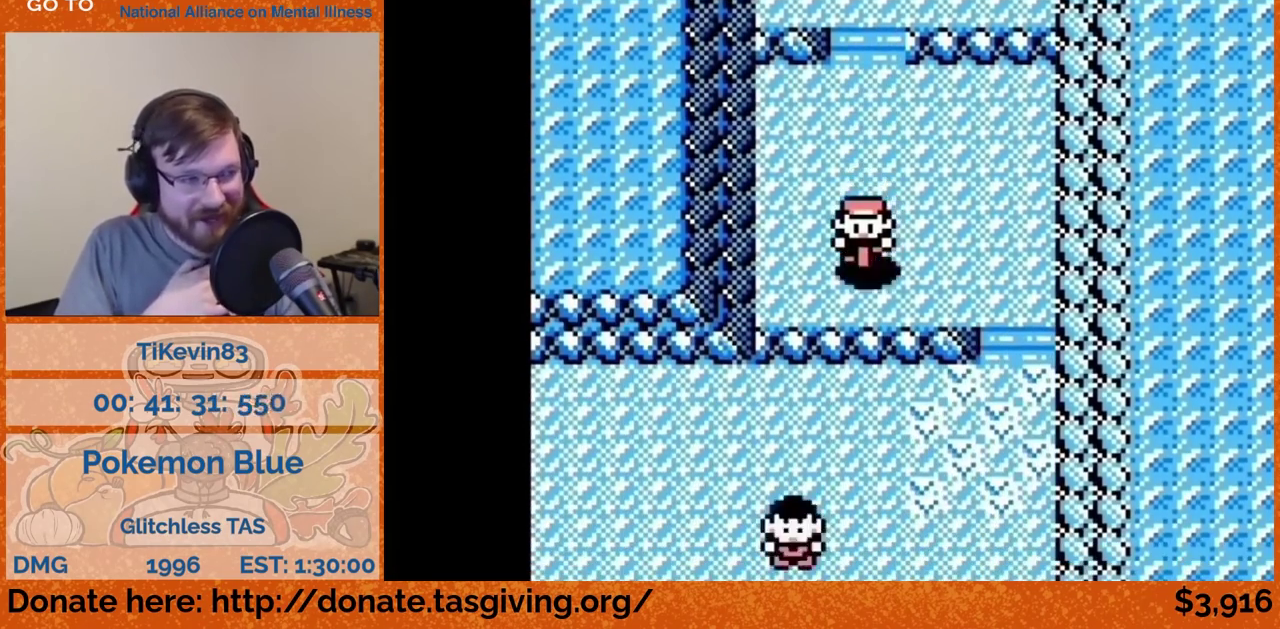
{"buttons": ["DPAD_DOWN"]}
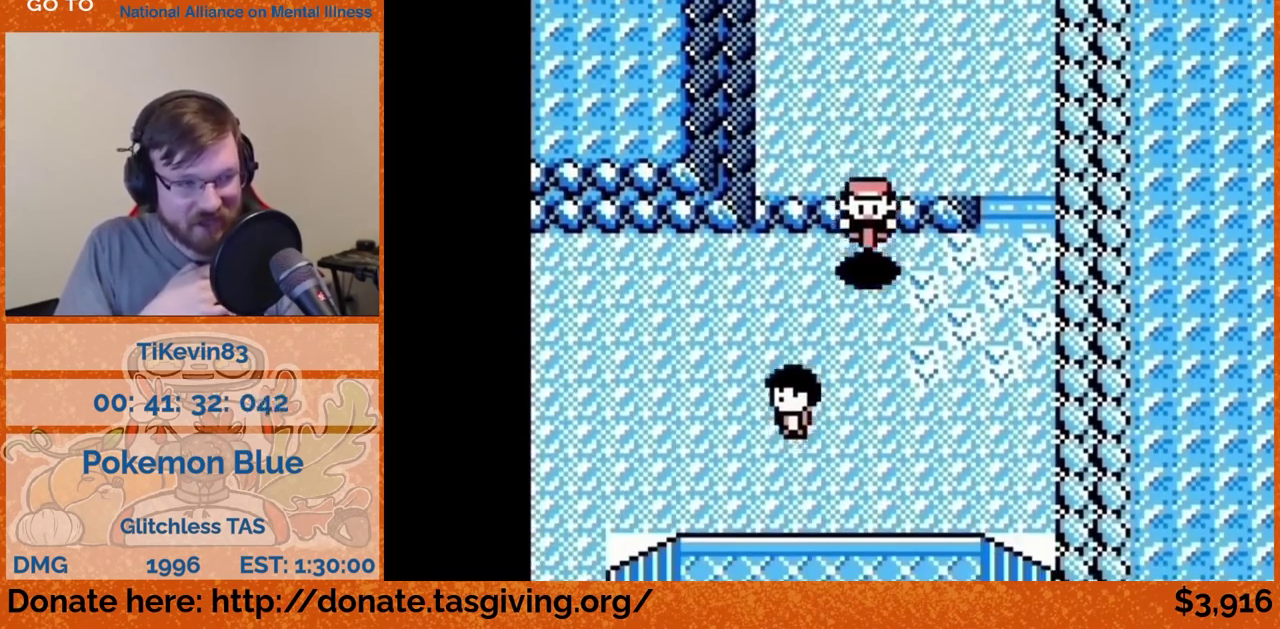
{"buttons": ["DPAD_LEFT"], "events": [[483, "DPAD_DOWN", "up"], [483, "DPAD_LEFT", "down"]]}
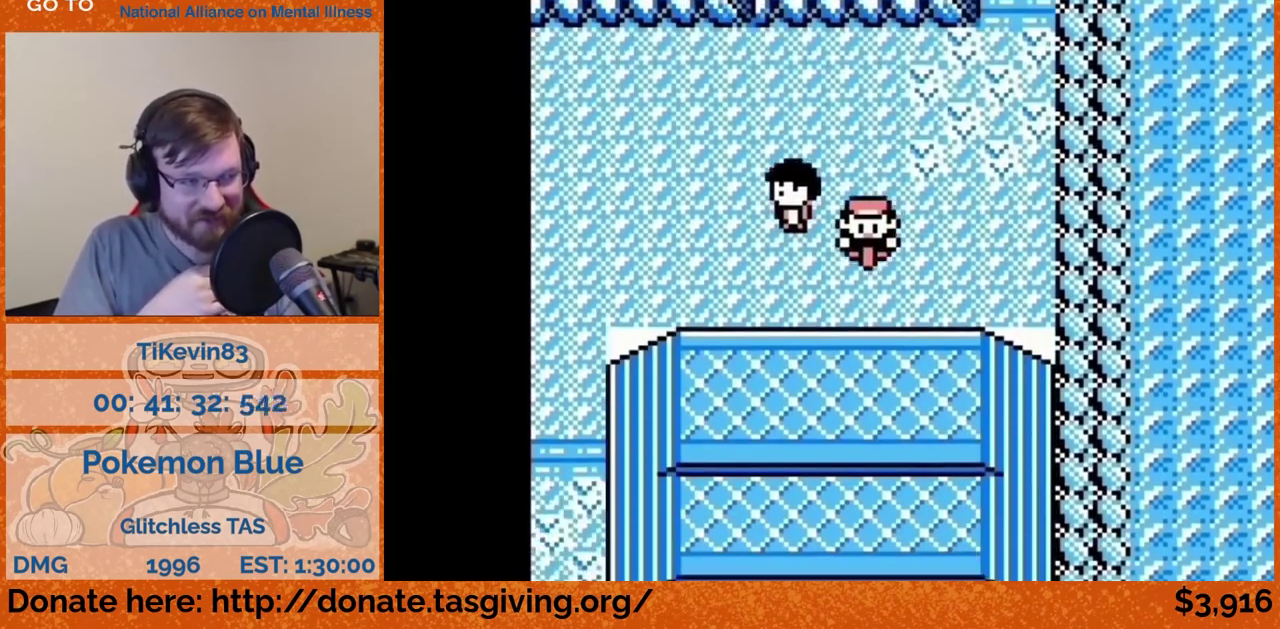
{"buttons": ["DPAD_LEFT"]}
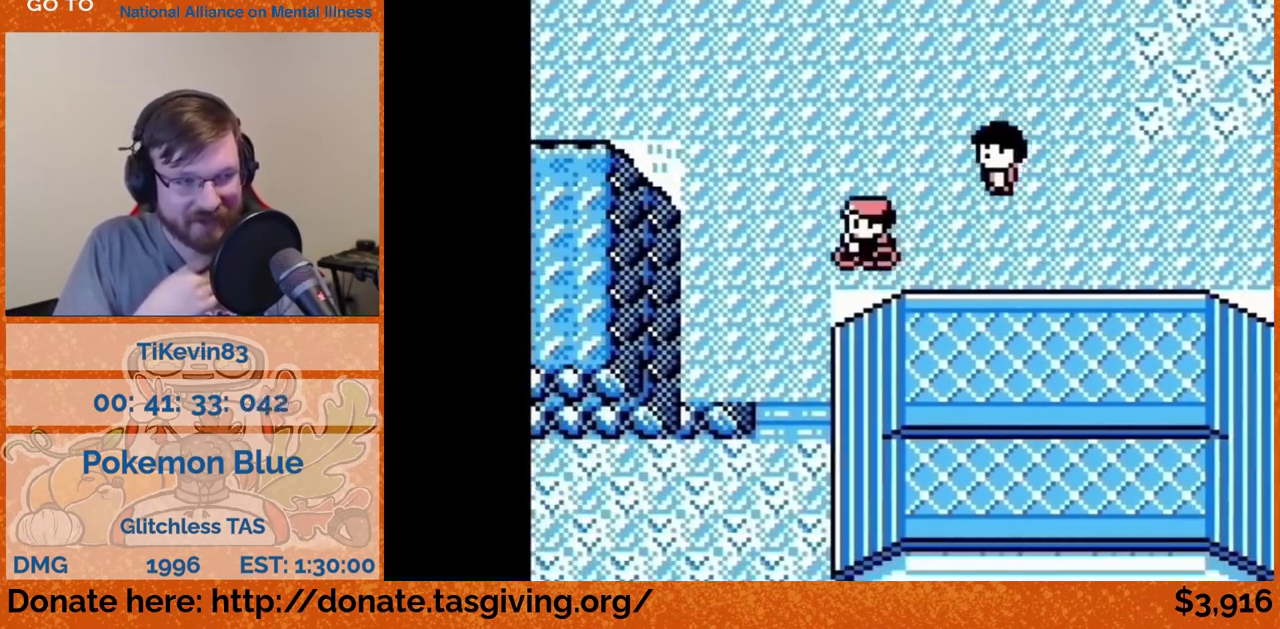
{"buttons": ["DPAD_DOWN"], "events": [[100, "DPAD_DOWN", "down"], [100, "DPAD_LEFT", "up"]]}
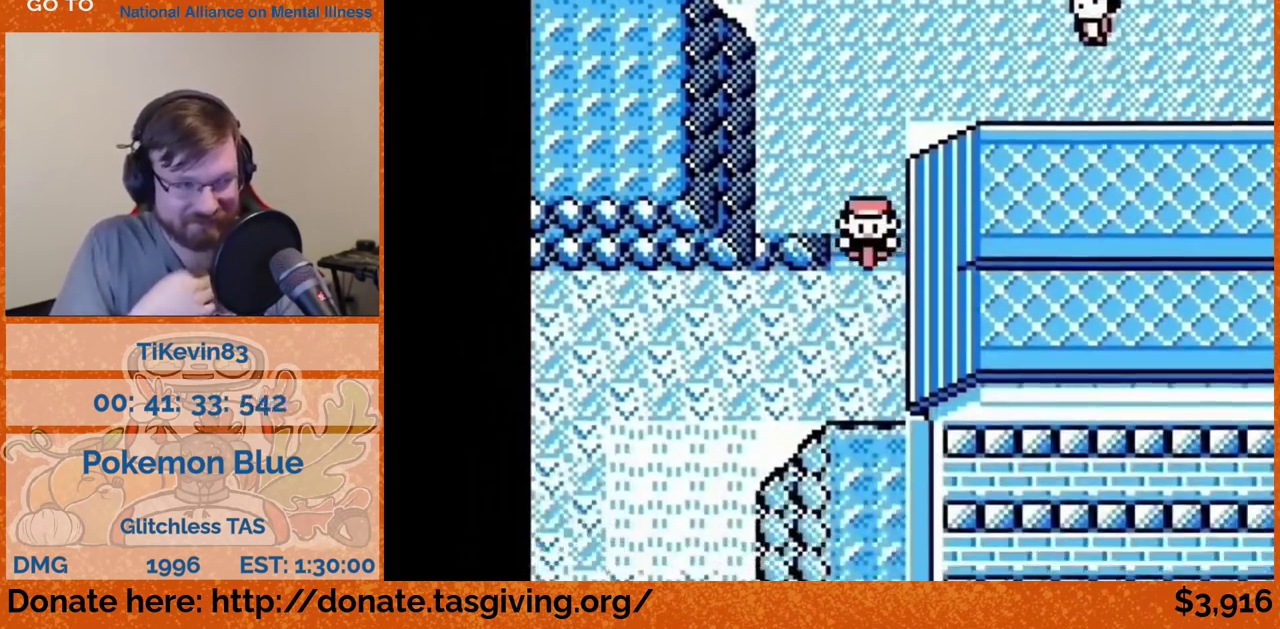
{"buttons": ["DPAD_LEFT"], "events": [[183, "DPAD_DOWN", "up"], [183, "DPAD_LEFT", "down"]]}
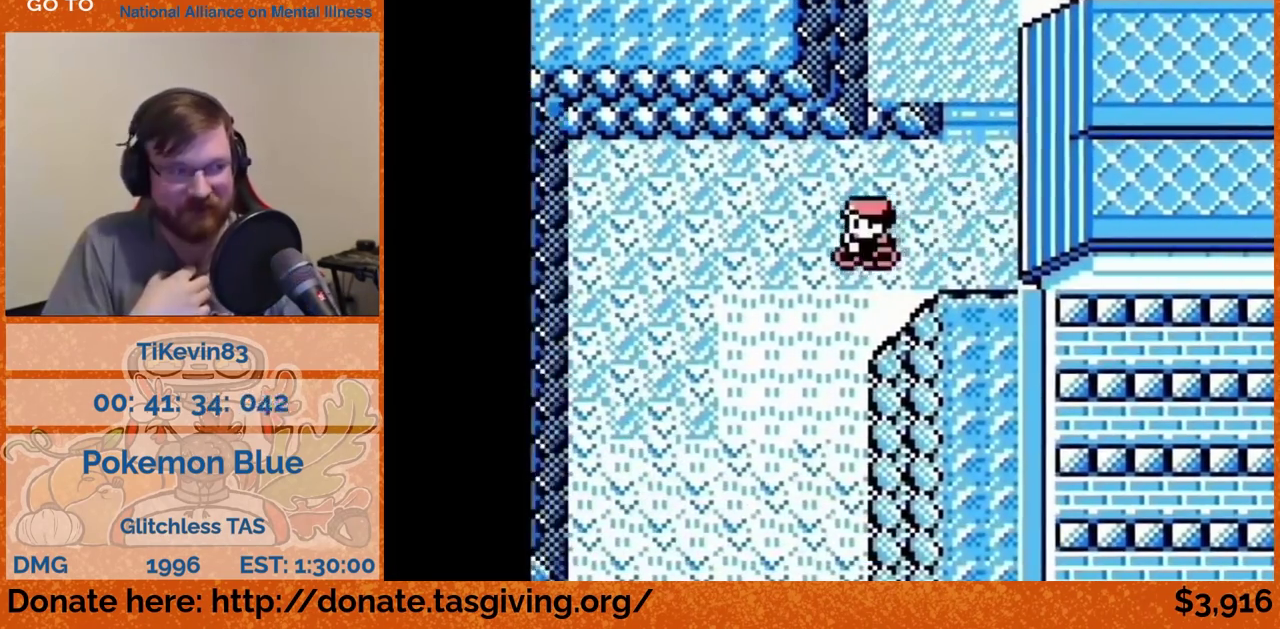
{"buttons": ["DPAD_DOWN"], "events": [[267, "DPAD_DOWN", "down"], [267, "DPAD_LEFT", "up"]]}
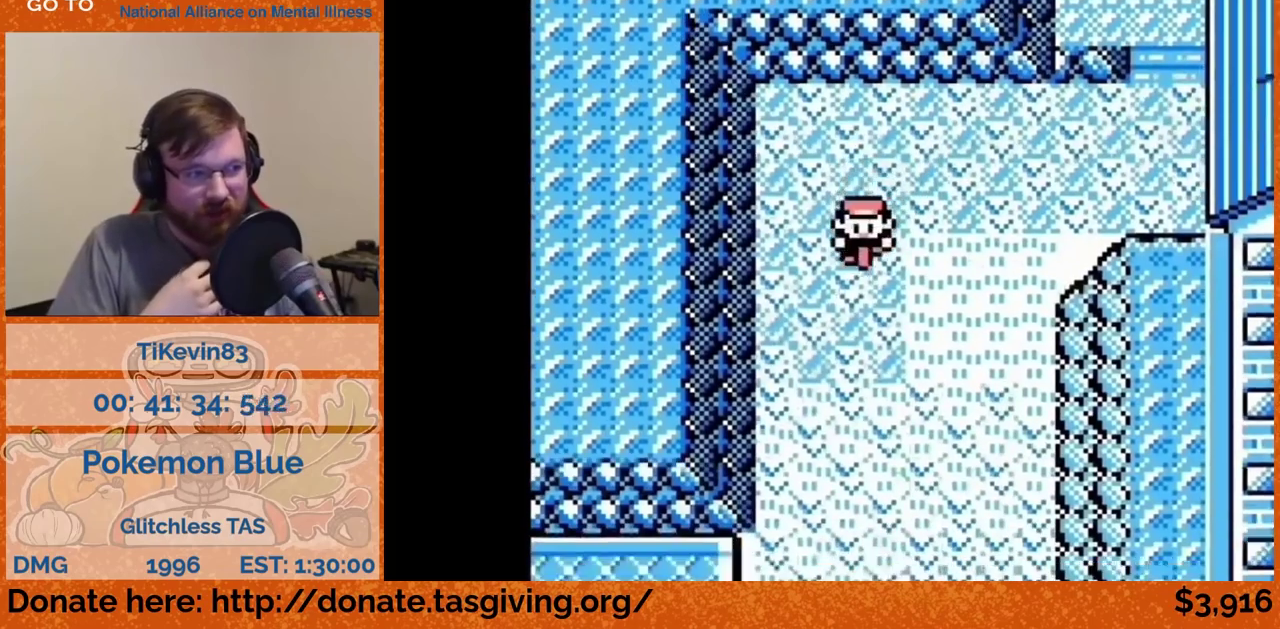
{"buttons": ["DPAD_DOWN"]}
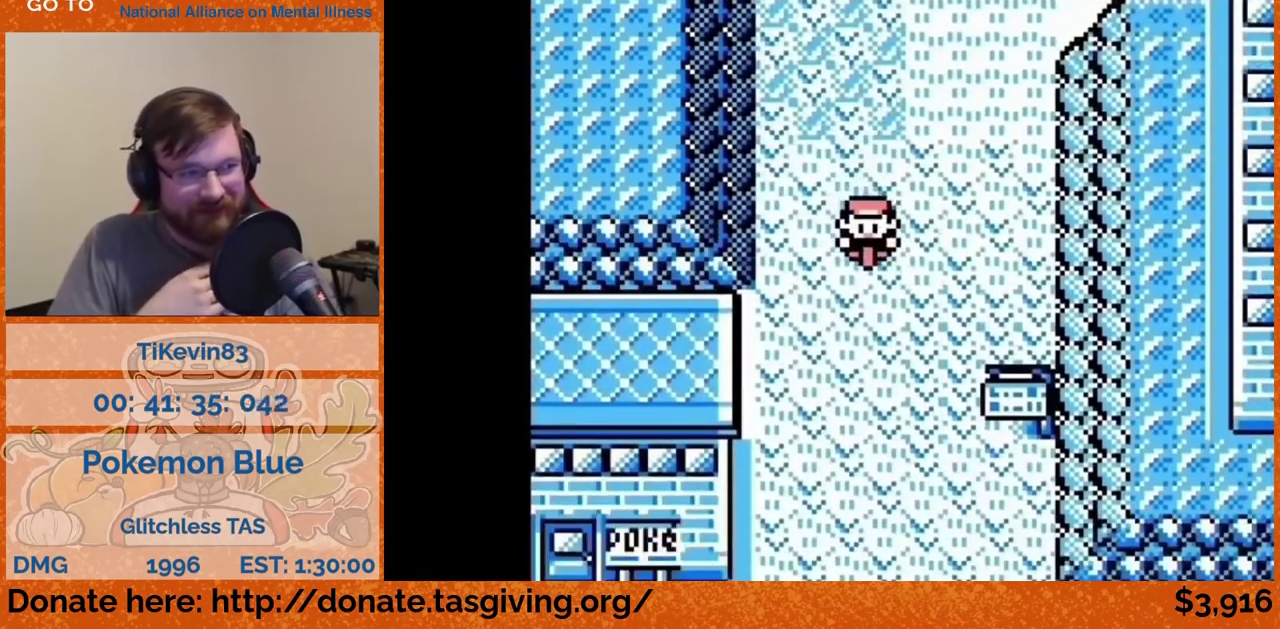
{"buttons": ["DPAD_DOWN"]}
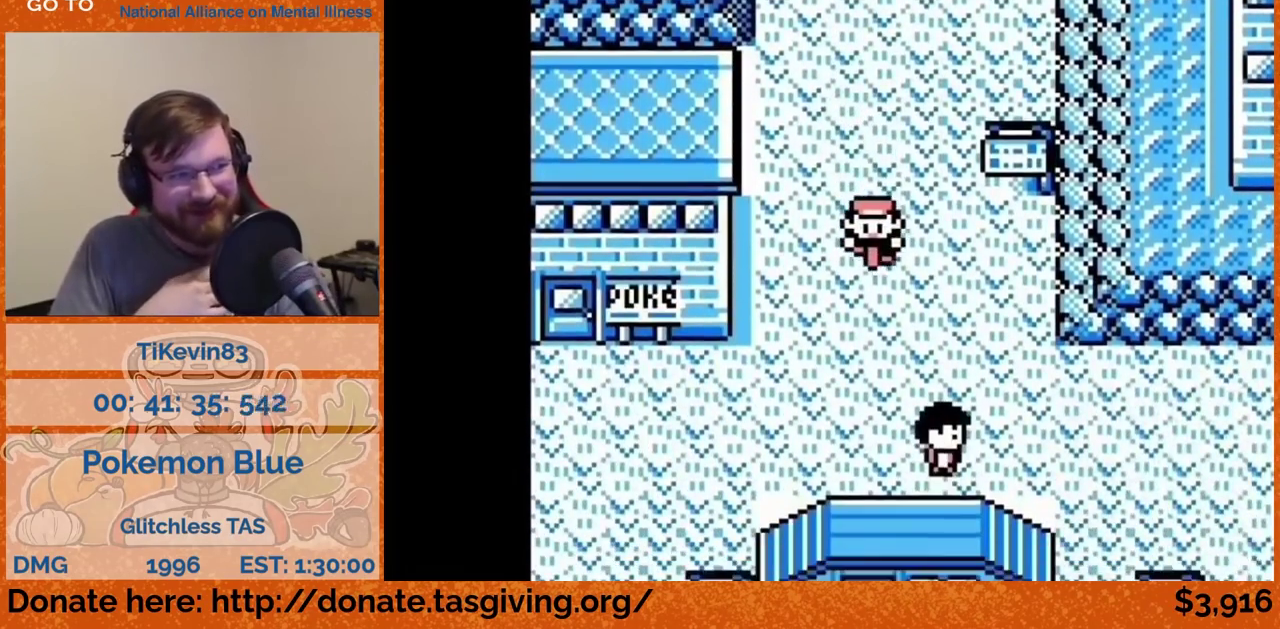
{"buttons": ["DPAD_LEFT"], "events": [[83, "DPAD_DOWN", "up"], [83, "DPAD_LEFT", "down"]]}
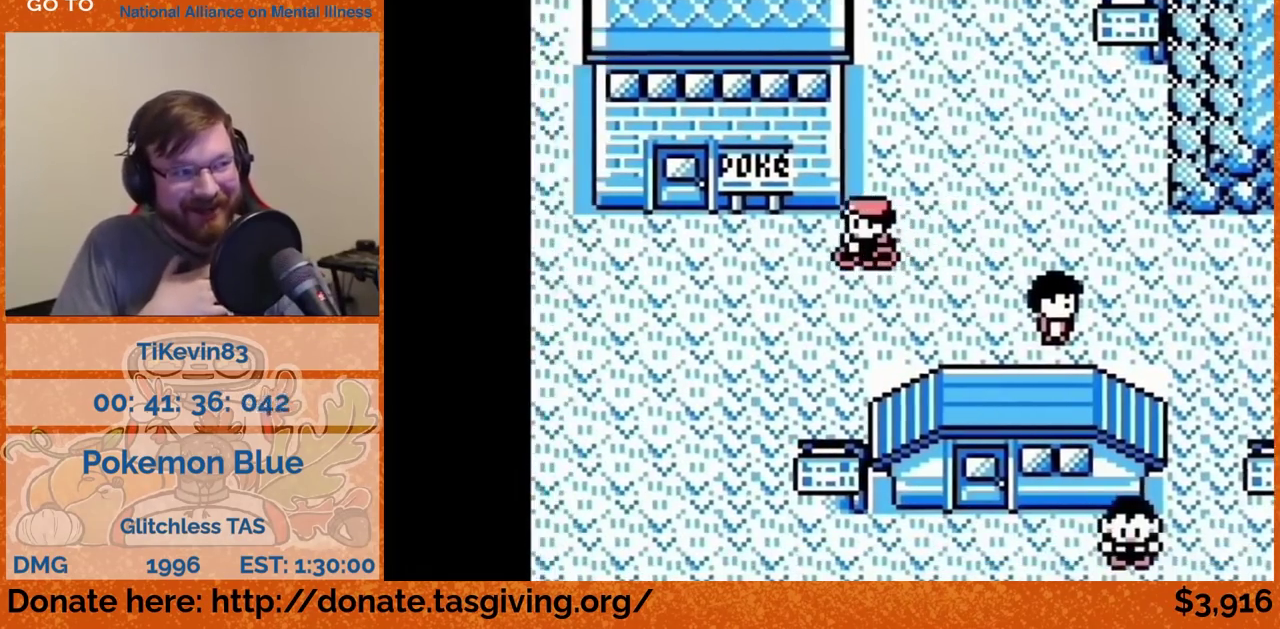
{"buttons": ["DPAD_DOWN"], "events": [[450, "DPAD_DOWN", "down"], [450, "DPAD_LEFT", "up"]]}
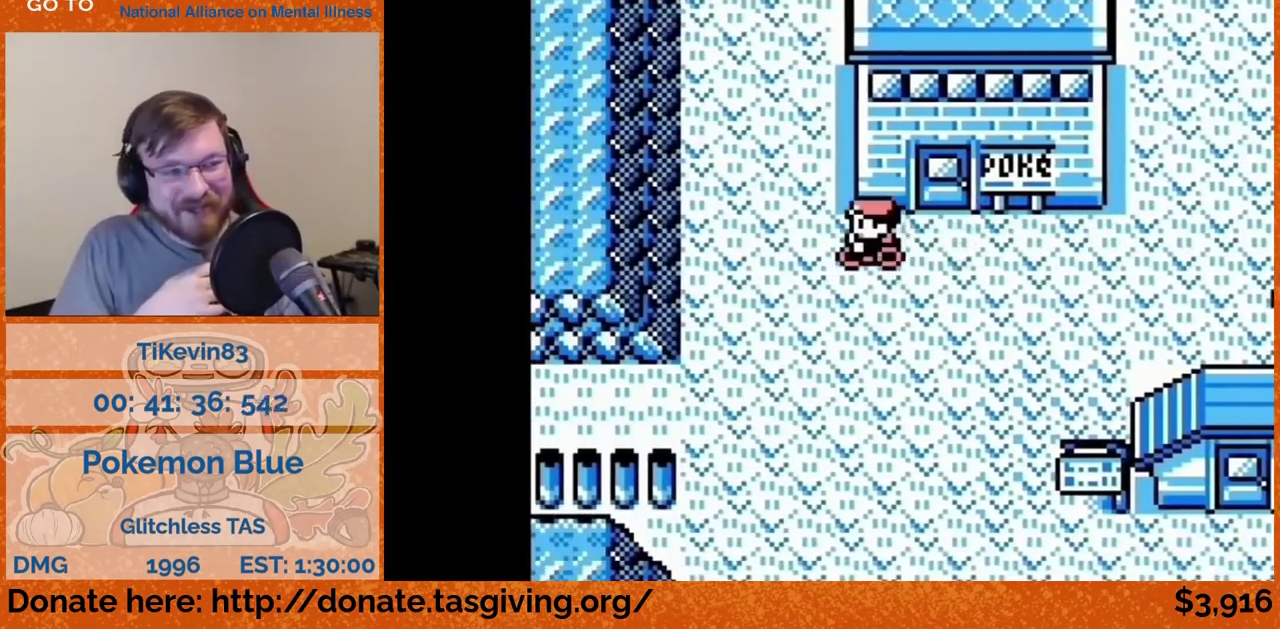
{"buttons": ["DPAD_LEFT"], "events": [[217, "DPAD_DOWN", "up"], [217, "DPAD_LEFT", "down"]]}
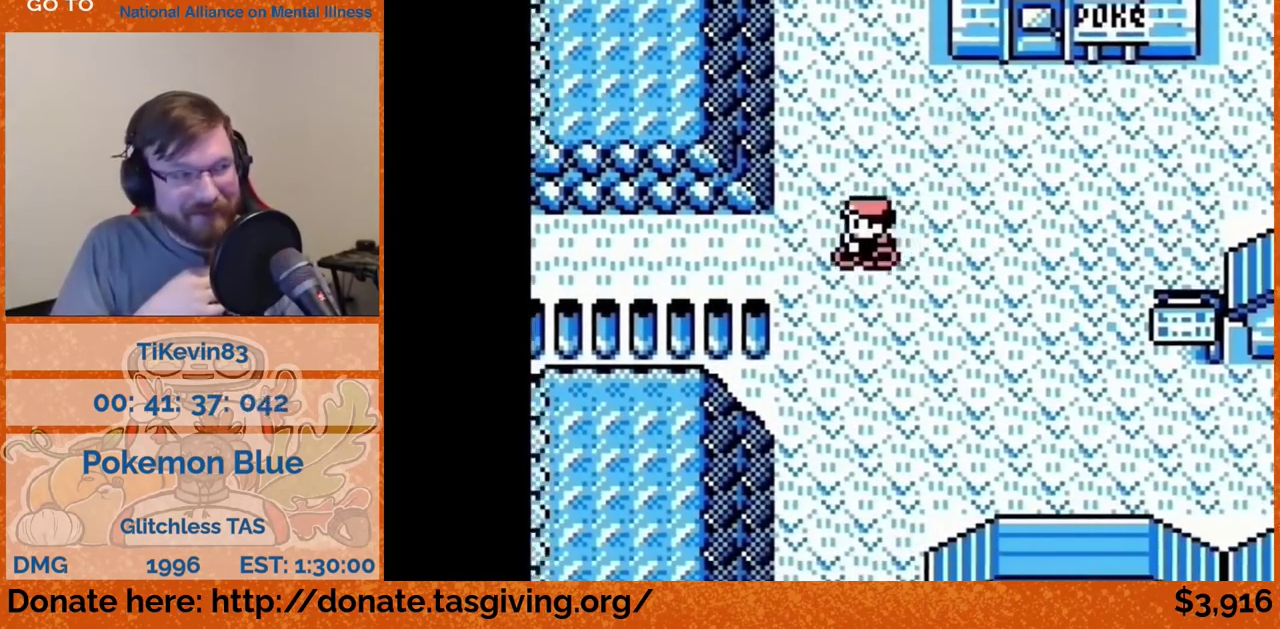
{"buttons": ["DPAD_LEFT"]}
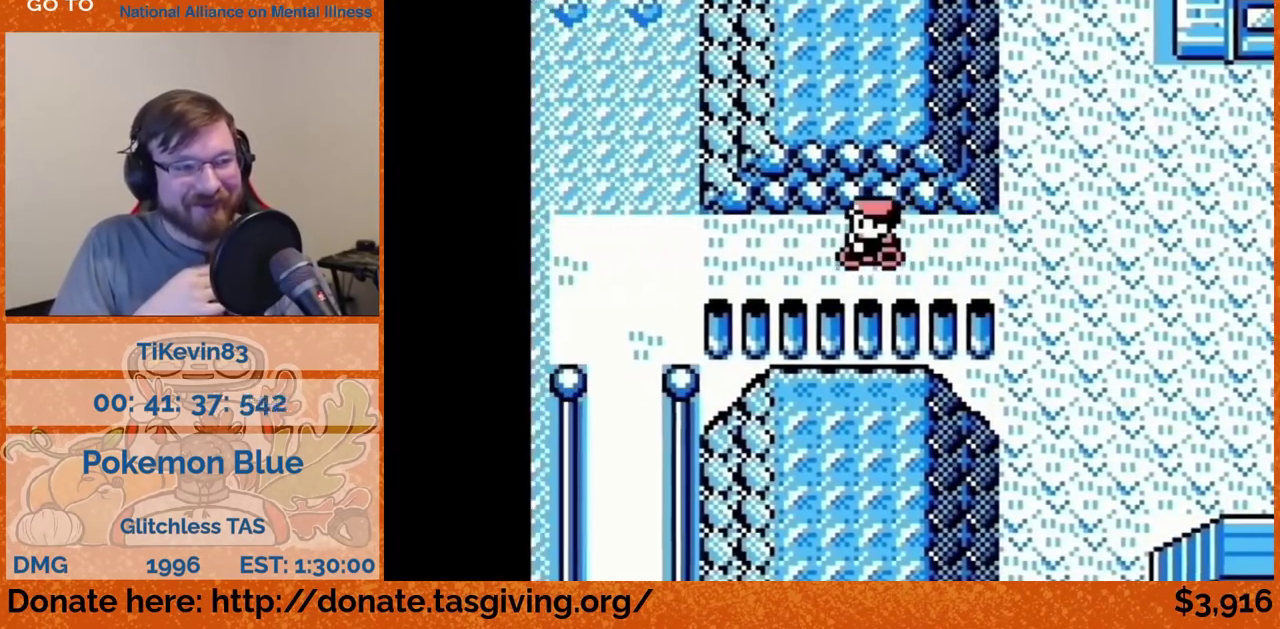
{"buttons": ["DPAD_DOWN"], "events": [[417, "DPAD_DOWN", "down"], [417, "DPAD_LEFT", "up"]]}
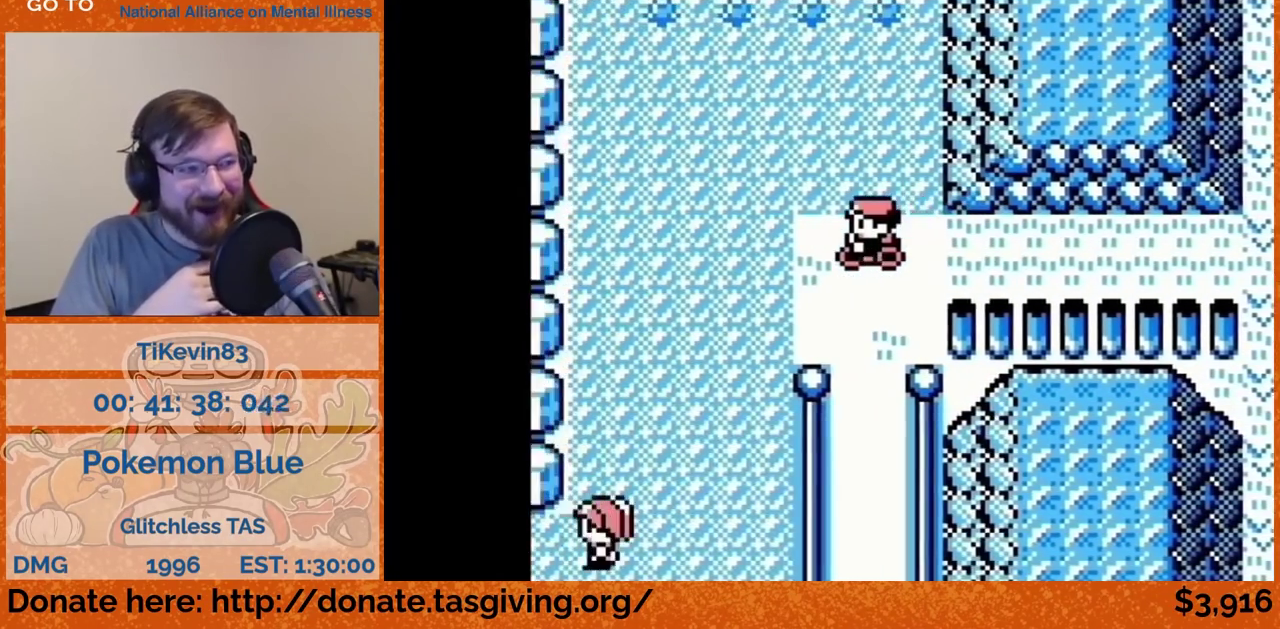
{"buttons": ["DPAD_LEFT"], "events": [[100, "DPAD_DOWN", "up"], [100, "DPAD_LEFT", "down"], [283, "DPAD_DOWN", "down"], [283, "DPAD_LEFT", "up"], [450, "DPAD_DOWN", "up"], [450, "DPAD_LEFT", "down"]]}
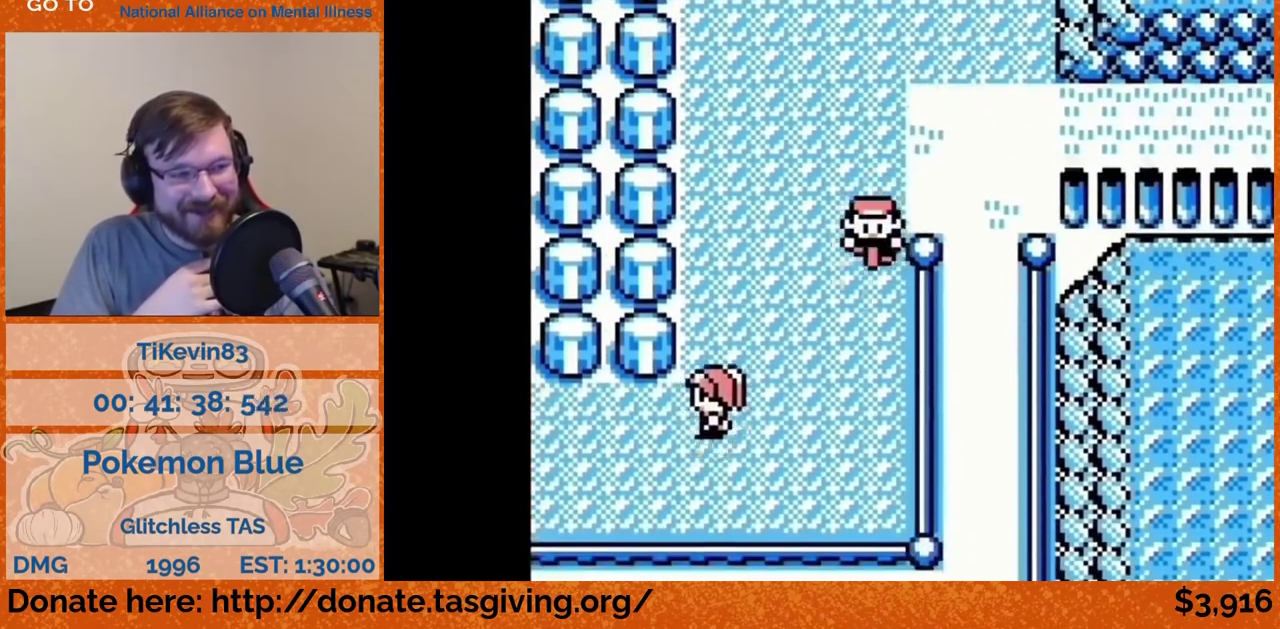
{"buttons": ["DPAD_LEFT"], "events": [[133, "DPAD_DOWN", "down"], [133, "DPAD_LEFT", "up"], [467, "DPAD_DOWN", "up"], [467, "DPAD_LEFT", "down"]]}
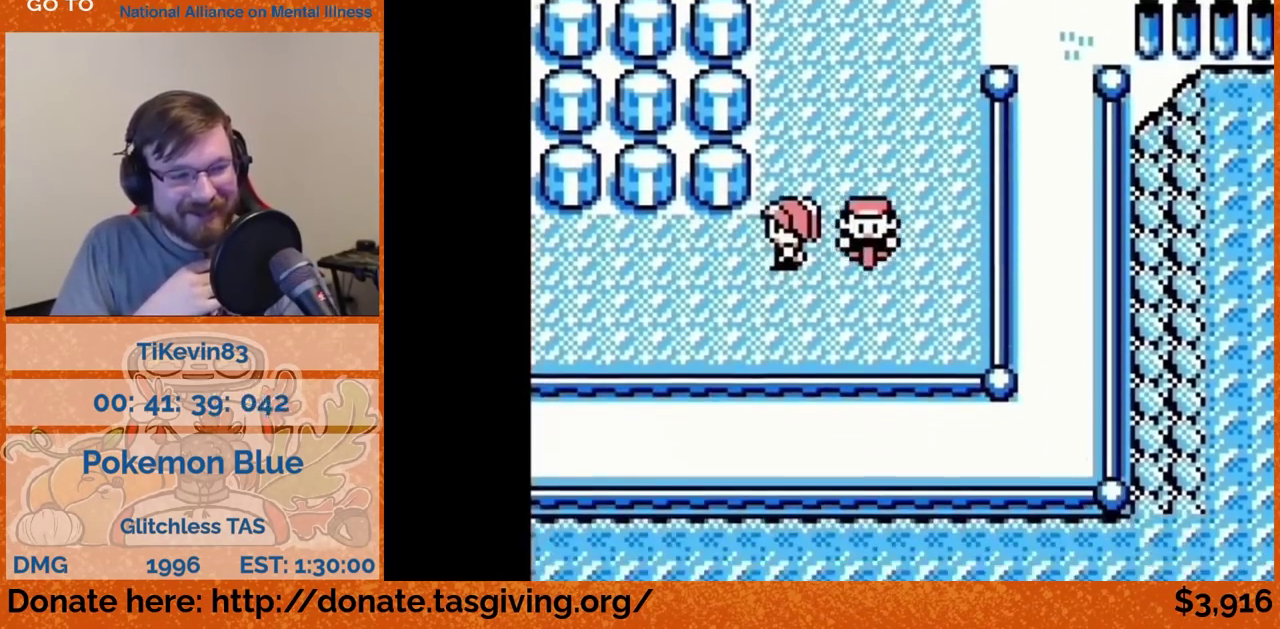
{"buttons": ["DPAD_LEFT"]}
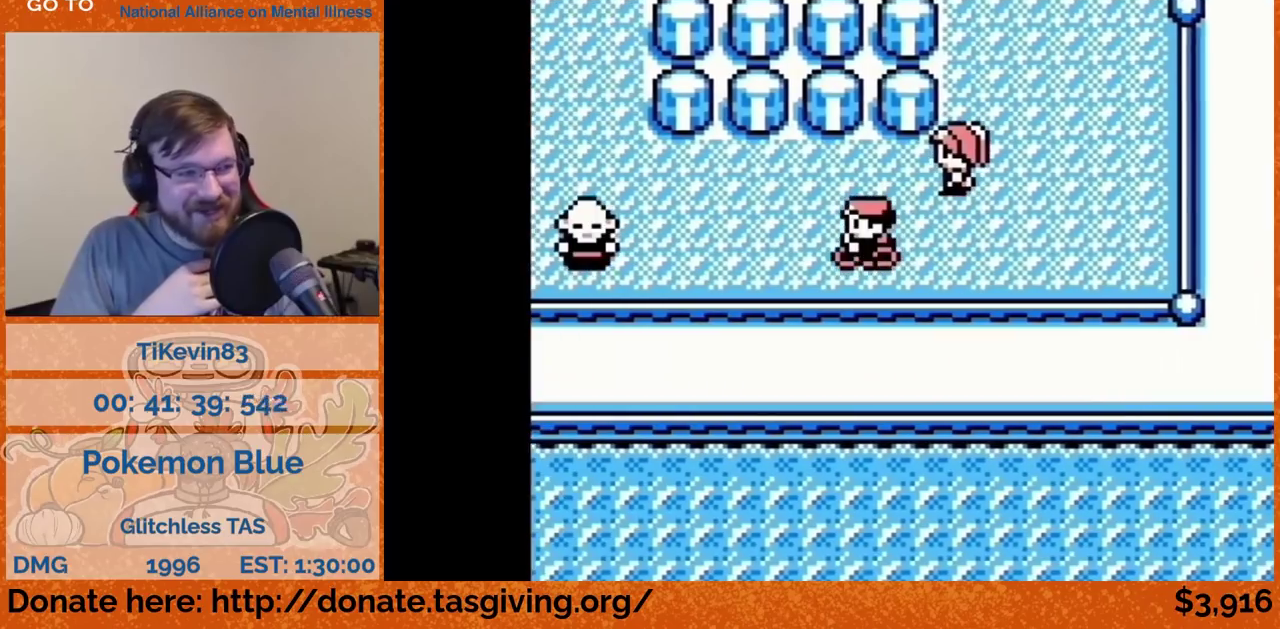
{"buttons": [], "events": [[267, "DPAD_LEFT", "up"], [350, "A", "down"], [367, "A", "up"]]}